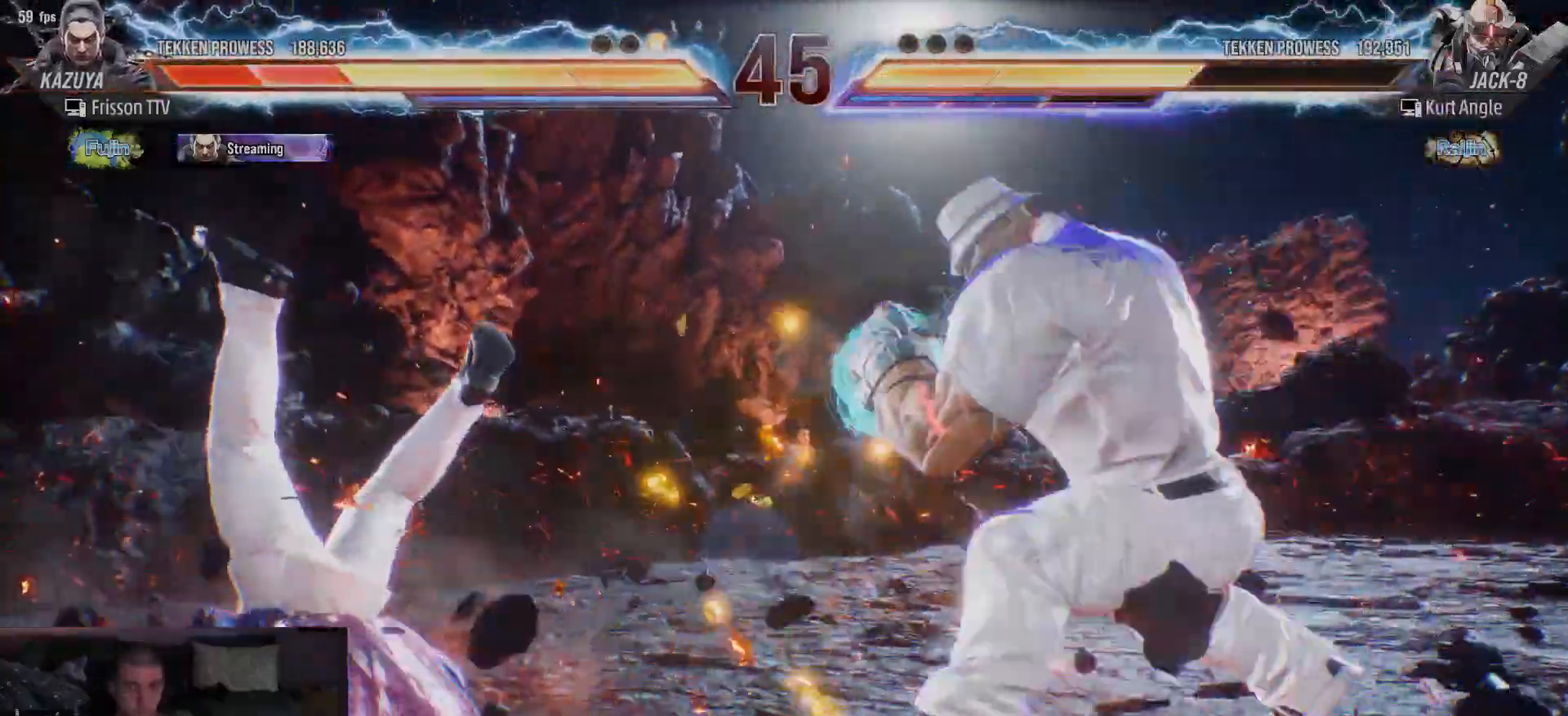
Gameplay with a controller (arcade stick); each line is a JSON object with the inputs held at the frame after it. "events" lists button and stick changes between this image and that frame as [ms after this image, input, new state], when the widget could be followed in between. Not read: L3 R3.
{"buttons": [], "left_stick": "left", "events": [[17, "SQUARE", "down"], [67, "left_stick", "left"], [83, "SQUARE", "up"], [100, "TRIANGLE", "down"], [183, "SQUARE", "down"], [200, "TRIANGLE", "up"], [300, "SQUARE", "up"], [317, "TRIANGLE", "down"], [433, "TRIANGLE", "up"]]}
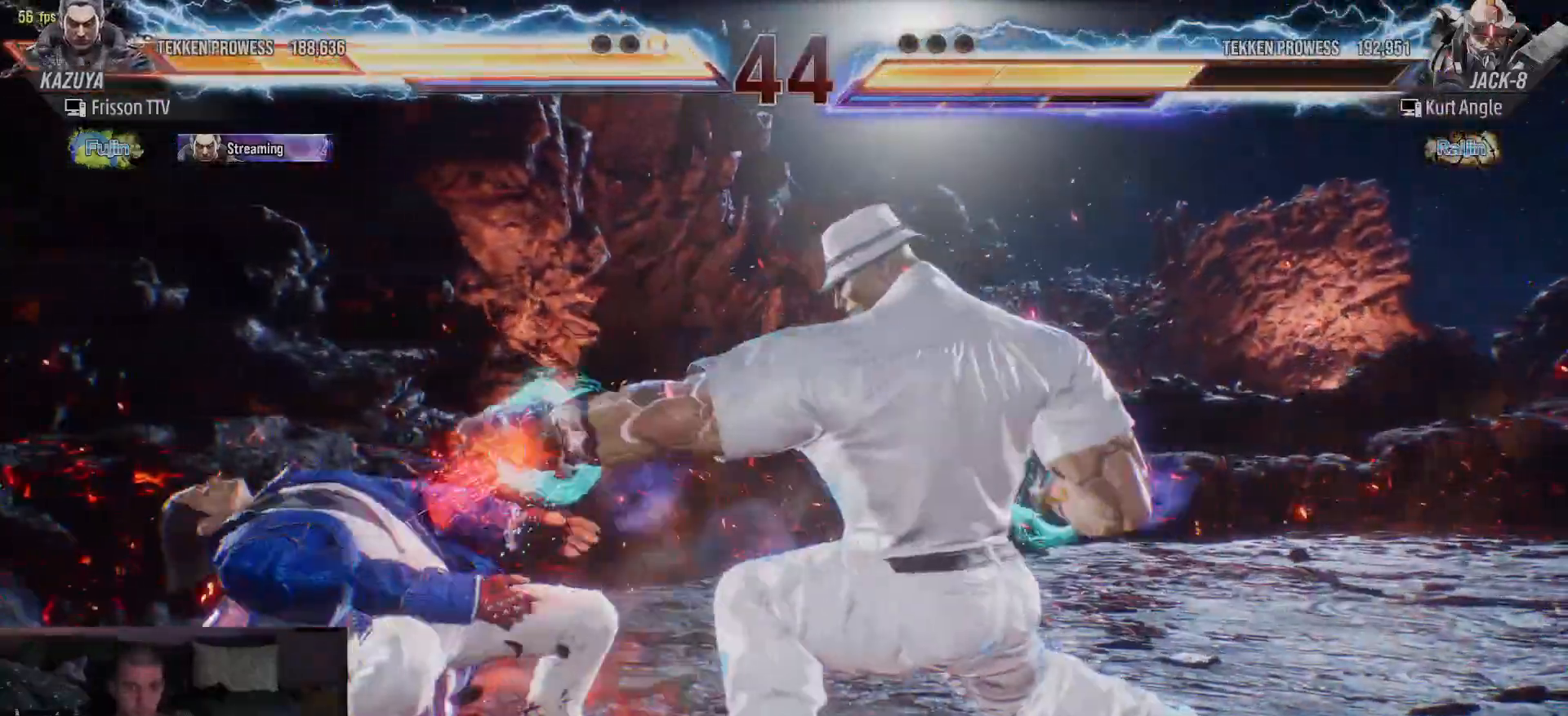
{"buttons": [], "left_stick": "left", "events": []}
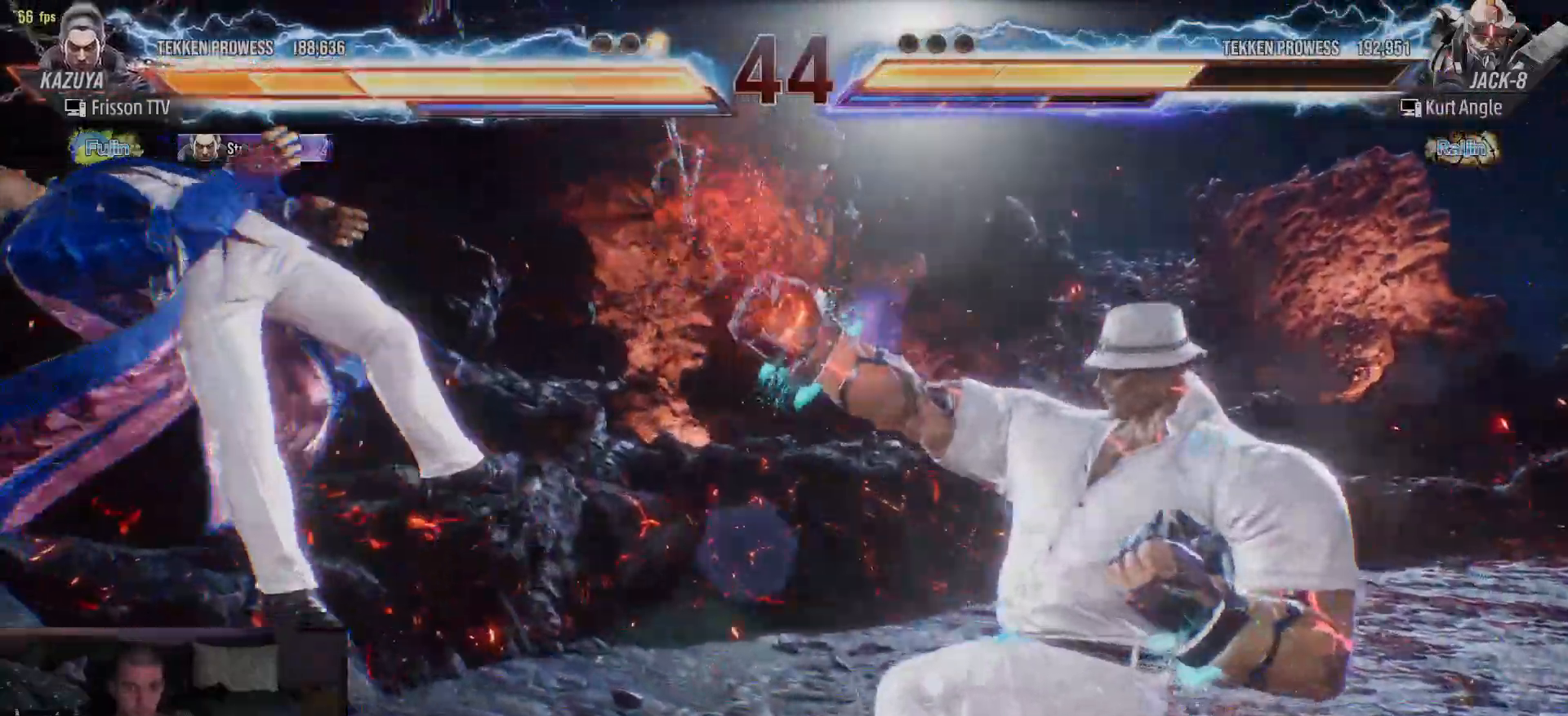
{"buttons": ["SQUARE"], "left_stick": "up"}
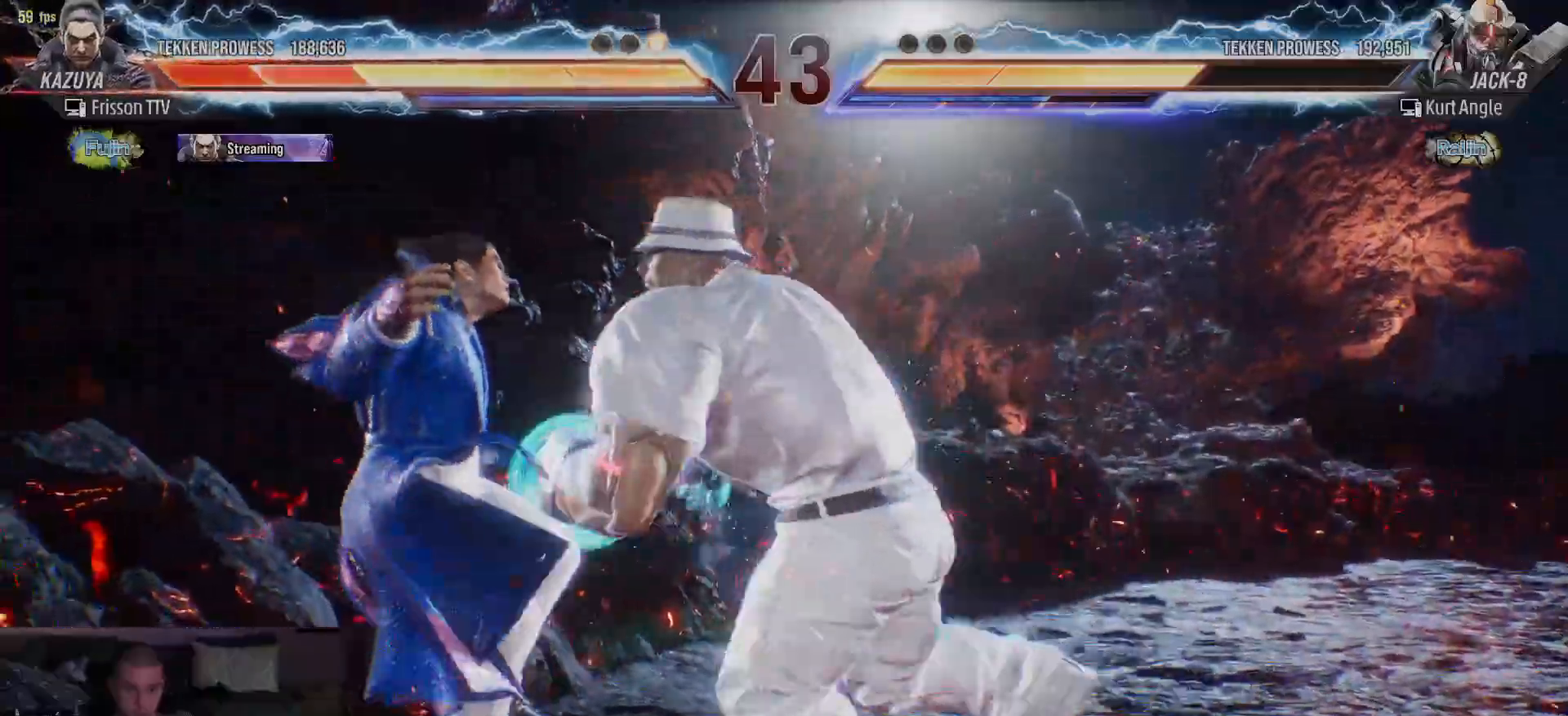
{"buttons": [], "left_stick": "center"}
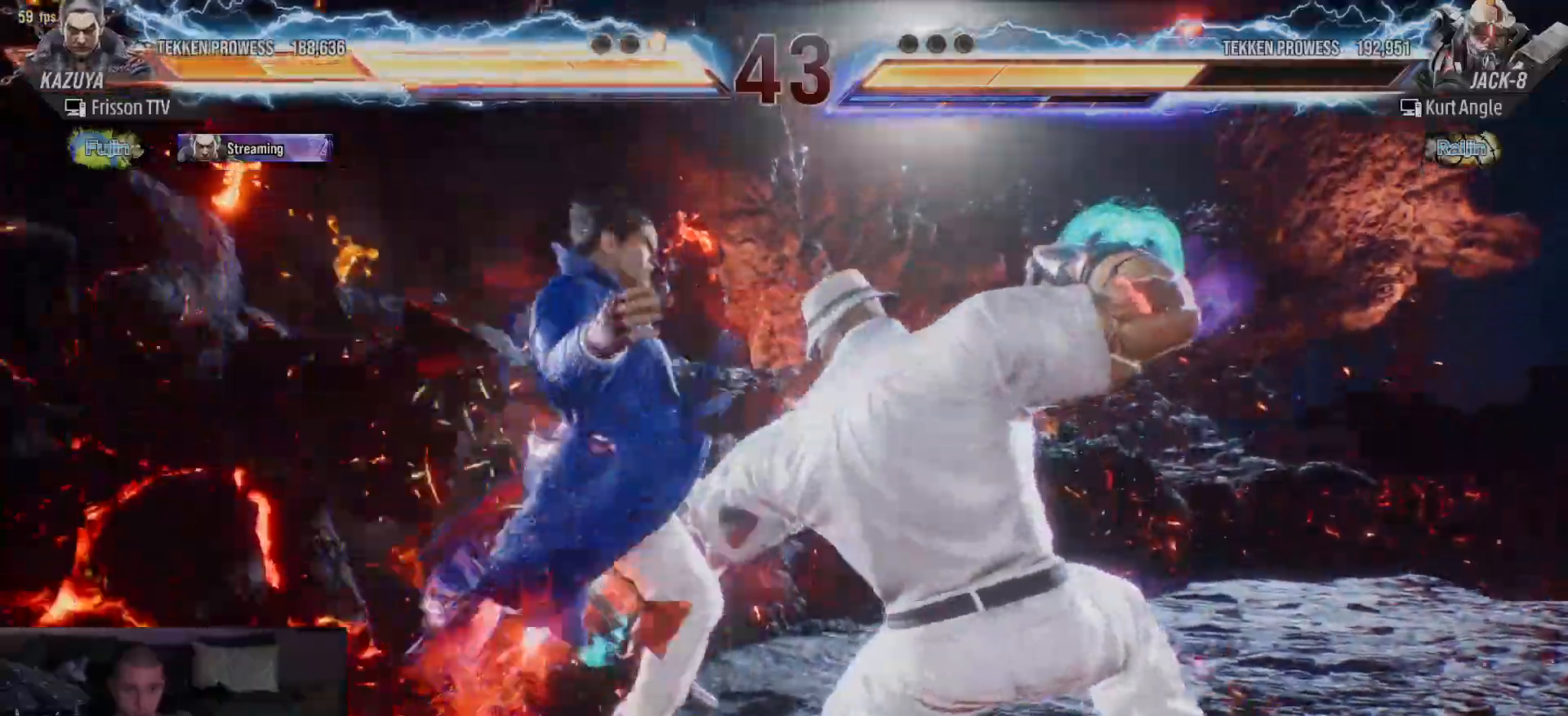
{"buttons": [], "left_stick": "up", "events": [[33, "SQUARE", "down"], [83, "SQUARE", "up"], [83, "left_stick", "up"], [150, "SQUARE", "down"], [183, "SQUARE", "up"], [233, "SQUARE", "down"], [283, "SQUARE", "up"], [350, "SQUARE", "down"], [400, "SQUARE", "up"], [450, "SQUARE", "down"], [500, "SQUARE", "up"]]}
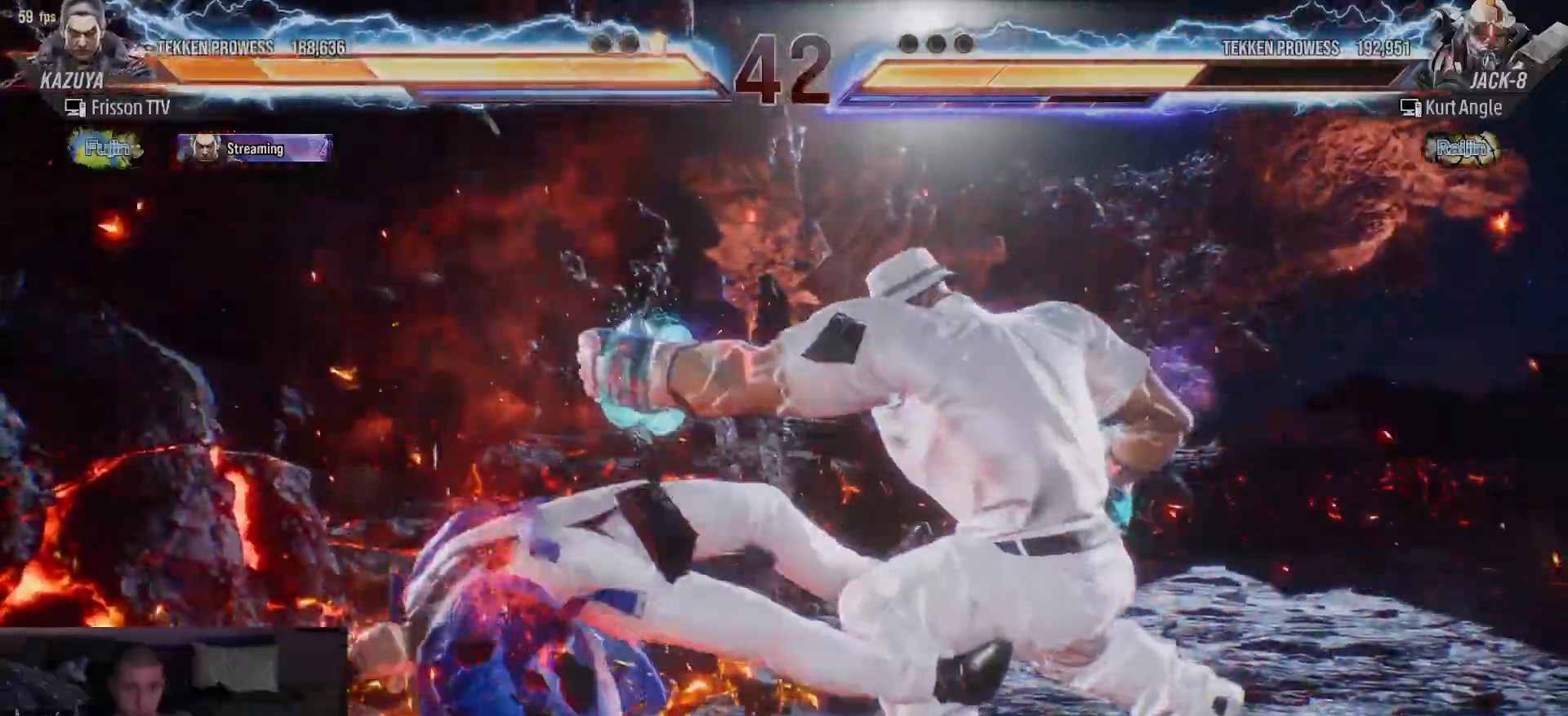
{"buttons": [], "left_stick": "left"}
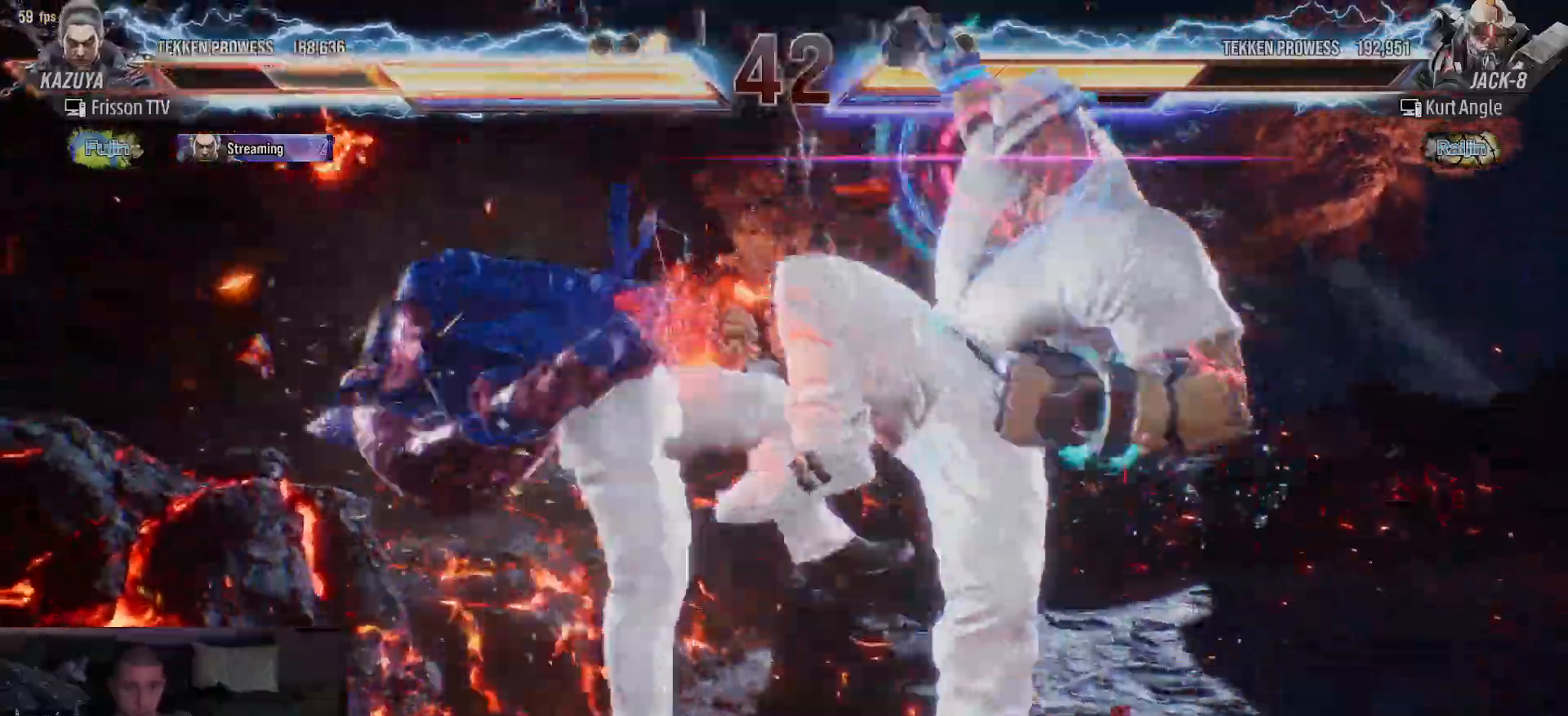
{"buttons": ["SQUARE"], "left_stick": "left", "events": [[250, "SQUARE", "down"], [267, "TRIANGLE", "down"], [283, "SQUARE", "up"], [367, "SQUARE", "down"], [367, "TRIANGLE", "up"], [417, "TRIANGLE", "down"], [433, "SQUARE", "up"], [483, "SQUARE", "down"], [500, "TRIANGLE", "up"]]}
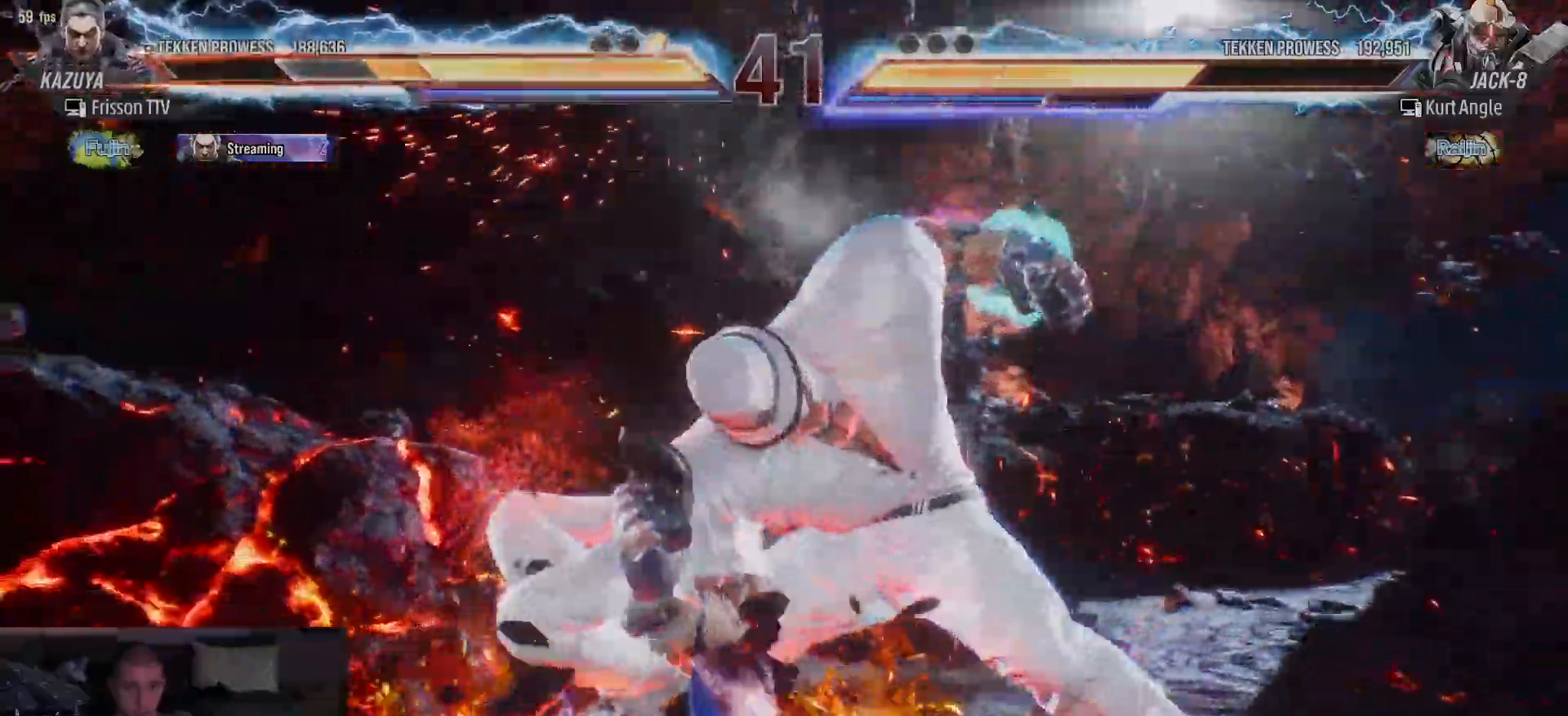
{"buttons": [], "left_stick": "left", "events": [[33, "TRIANGLE", "down"], [67, "SQUARE", "up"], [150, "SQUARE", "down"], [150, "TRIANGLE", "up"], [200, "TRIANGLE", "down"], [233, "SQUARE", "up"], [283, "TRIANGLE", "up"]]}
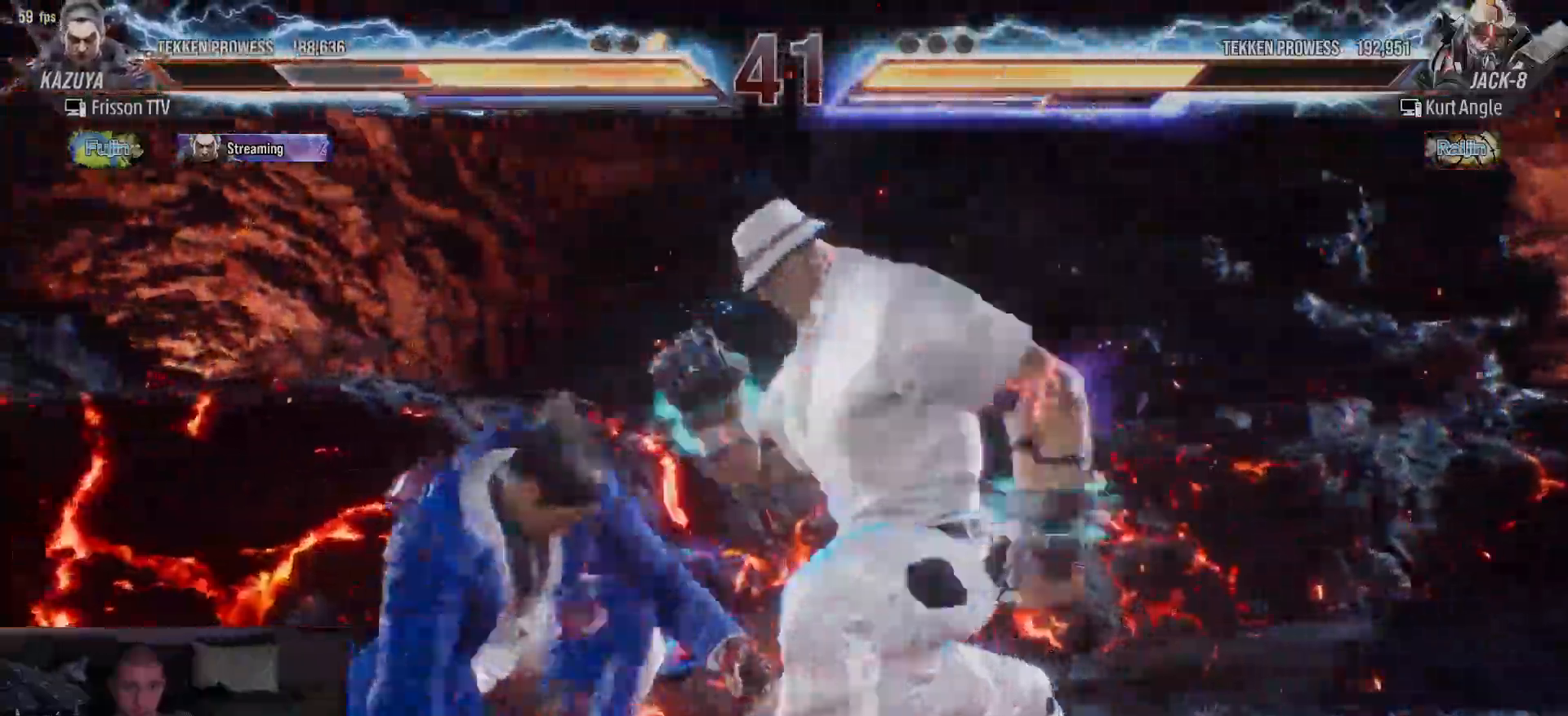
{"buttons": ["SQUARE"], "left_stick": "center"}
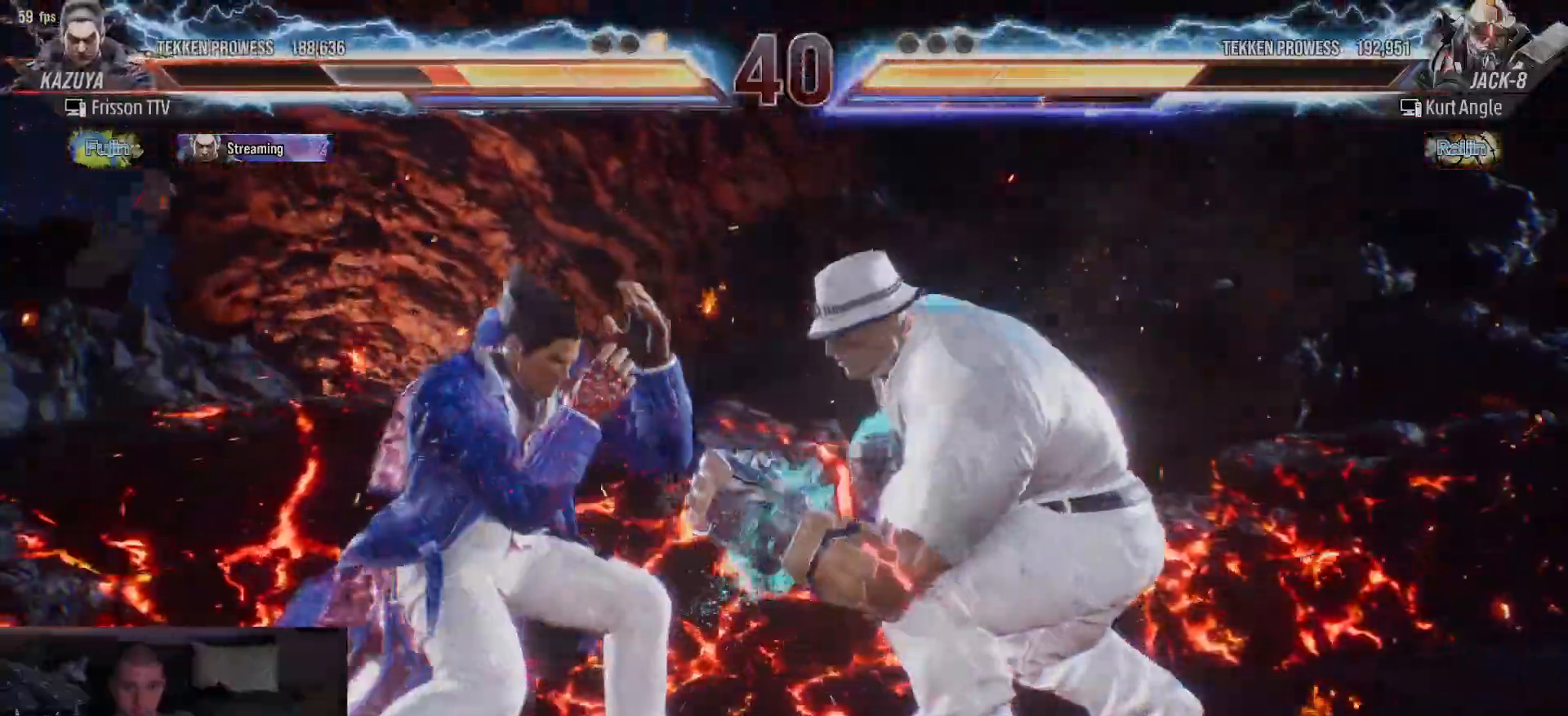
{"buttons": [], "left_stick": "center", "events": [[33, "SQUARE", "up"], [83, "SQUARE", "down"], [133, "SQUARE", "up"], [167, "SQUARE", "down"], [233, "SQUARE", "up"]]}
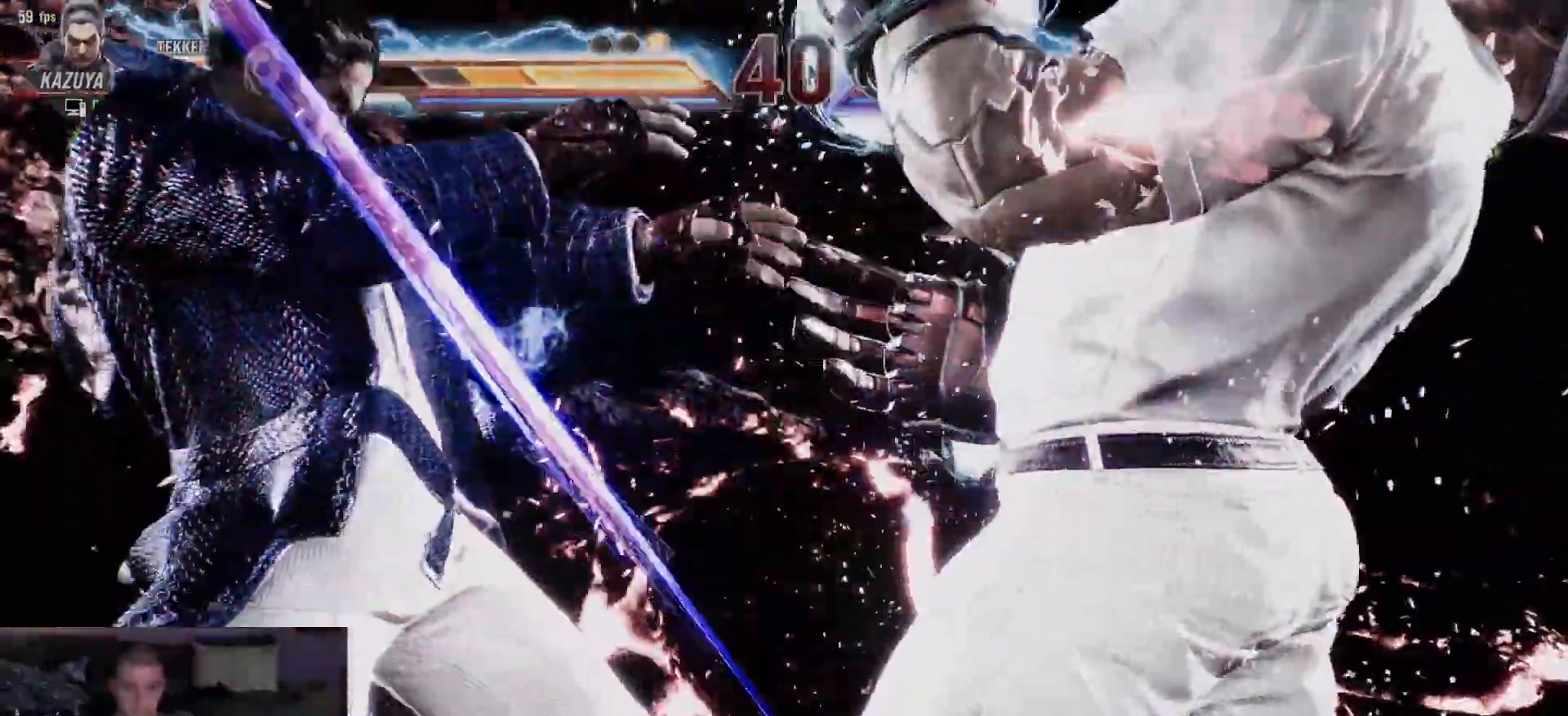
{"buttons": [], "left_stick": "left"}
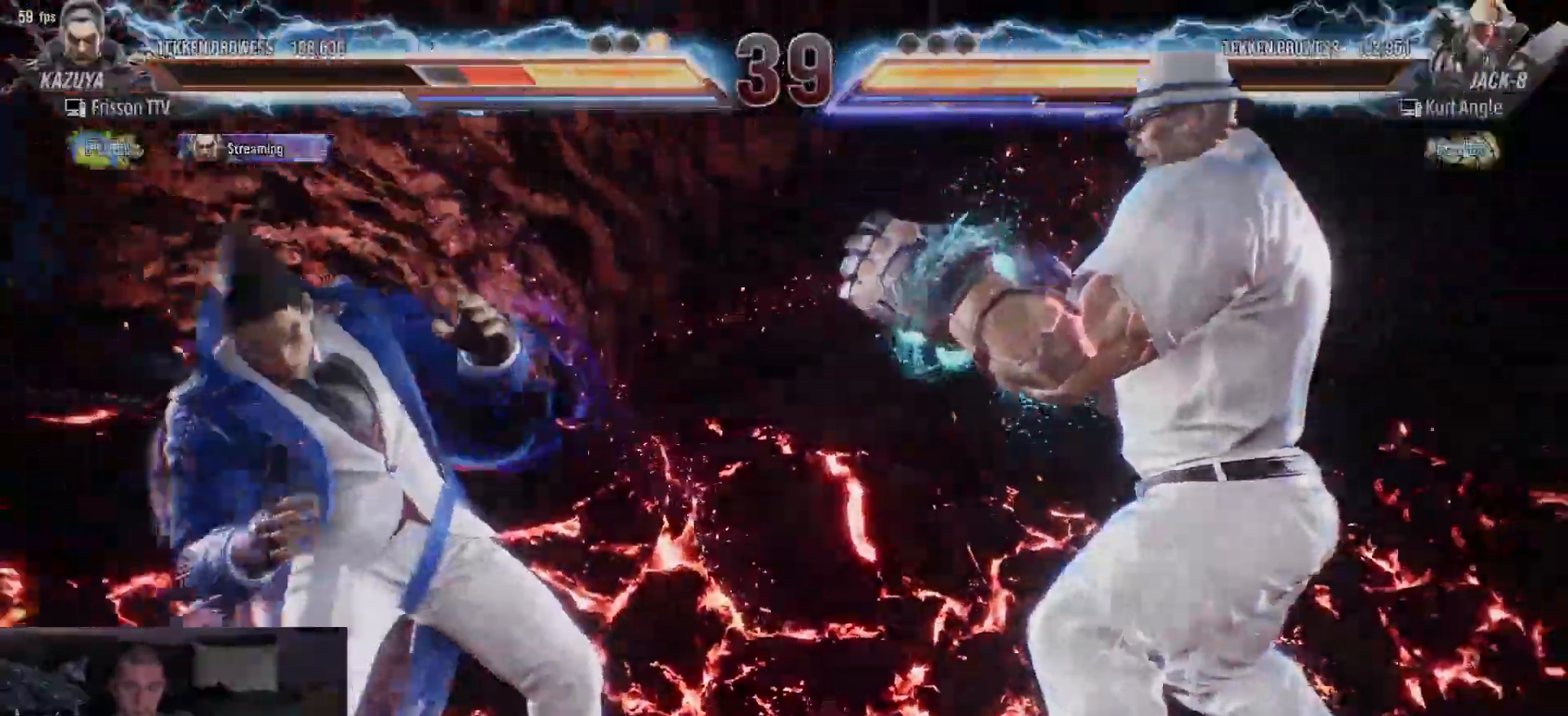
{"buttons": [], "left_stick": "center", "events": [[17, "left_stick", "center"], [67, "left_stick", "left"], [467, "left_stick", "center"]]}
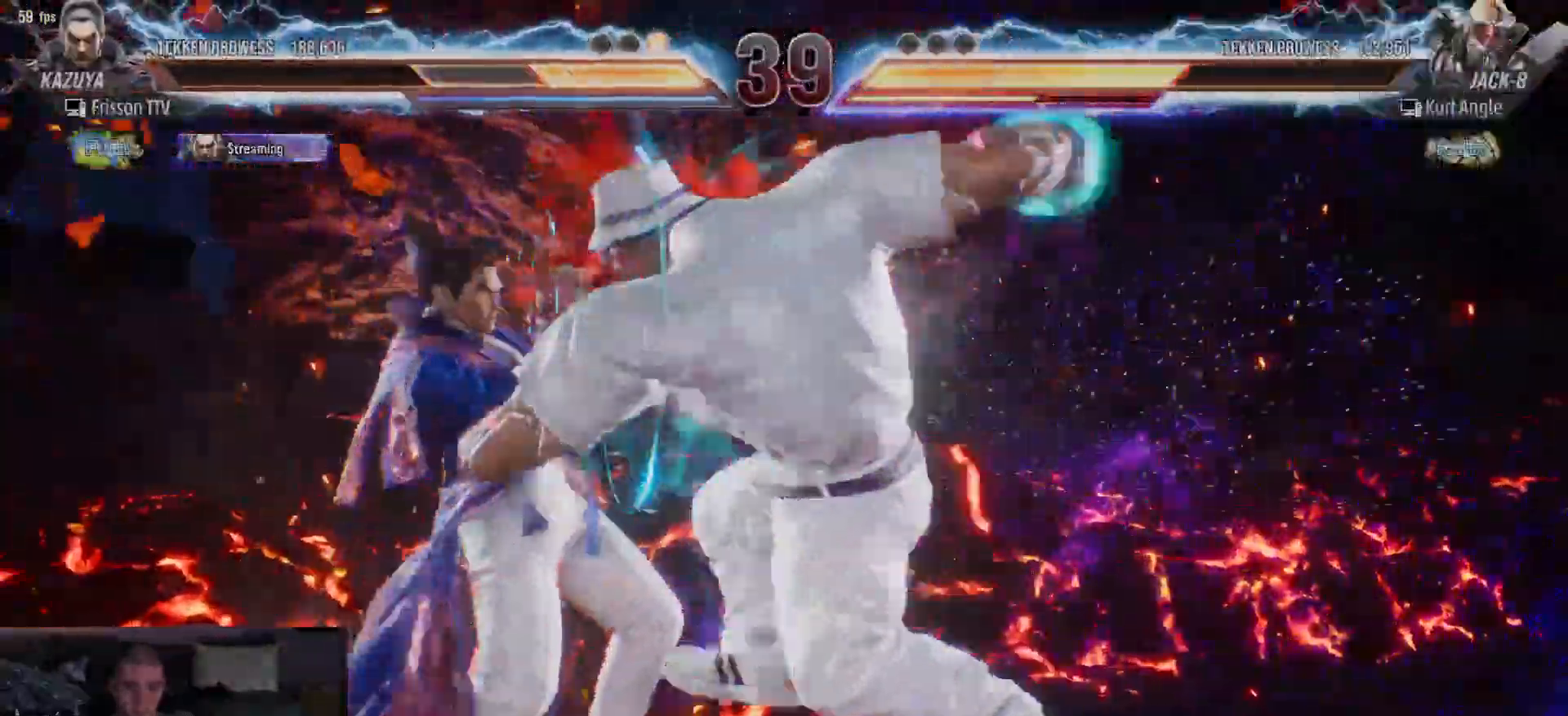
{"buttons": [], "left_stick": "left", "events": [[117, "left_stick", "left"]]}
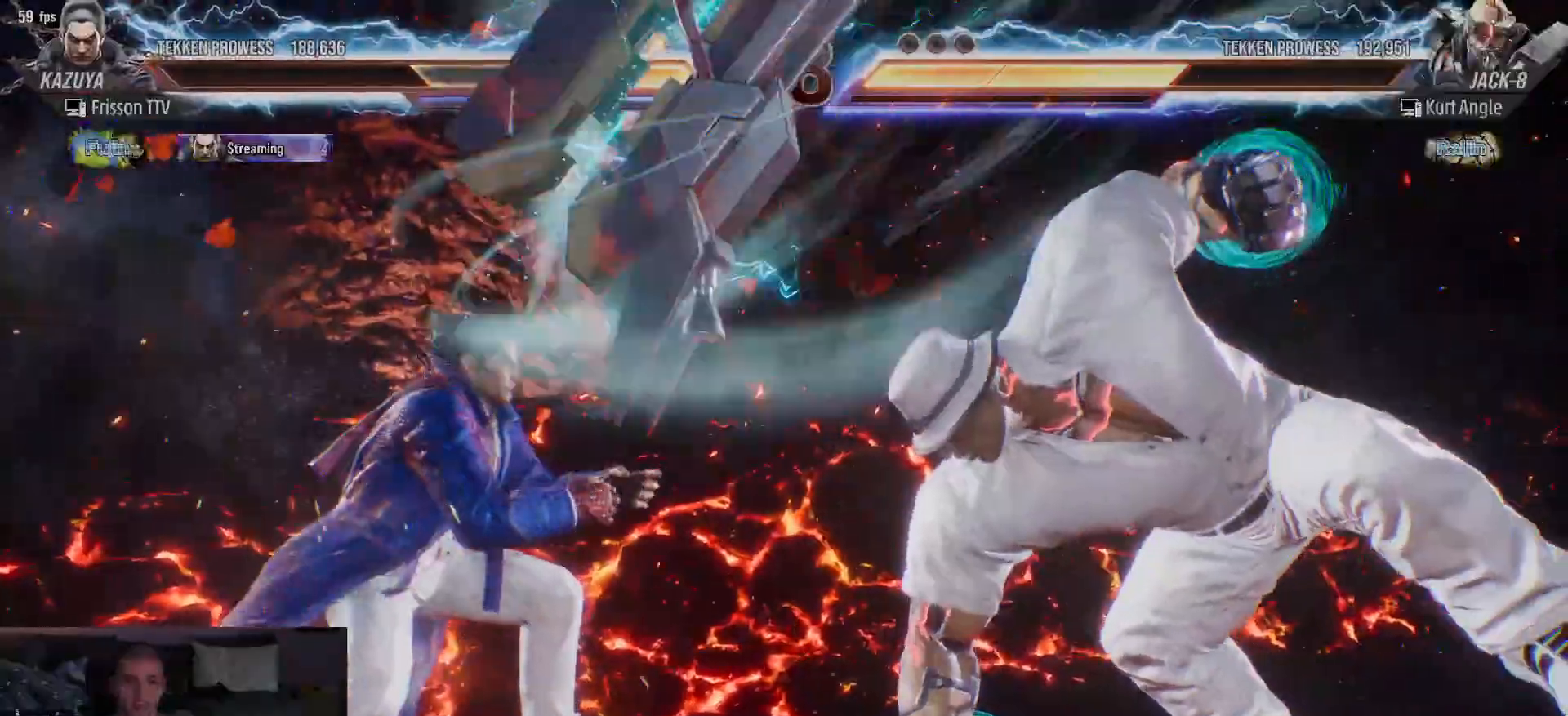
{"buttons": [], "left_stick": "left", "events": []}
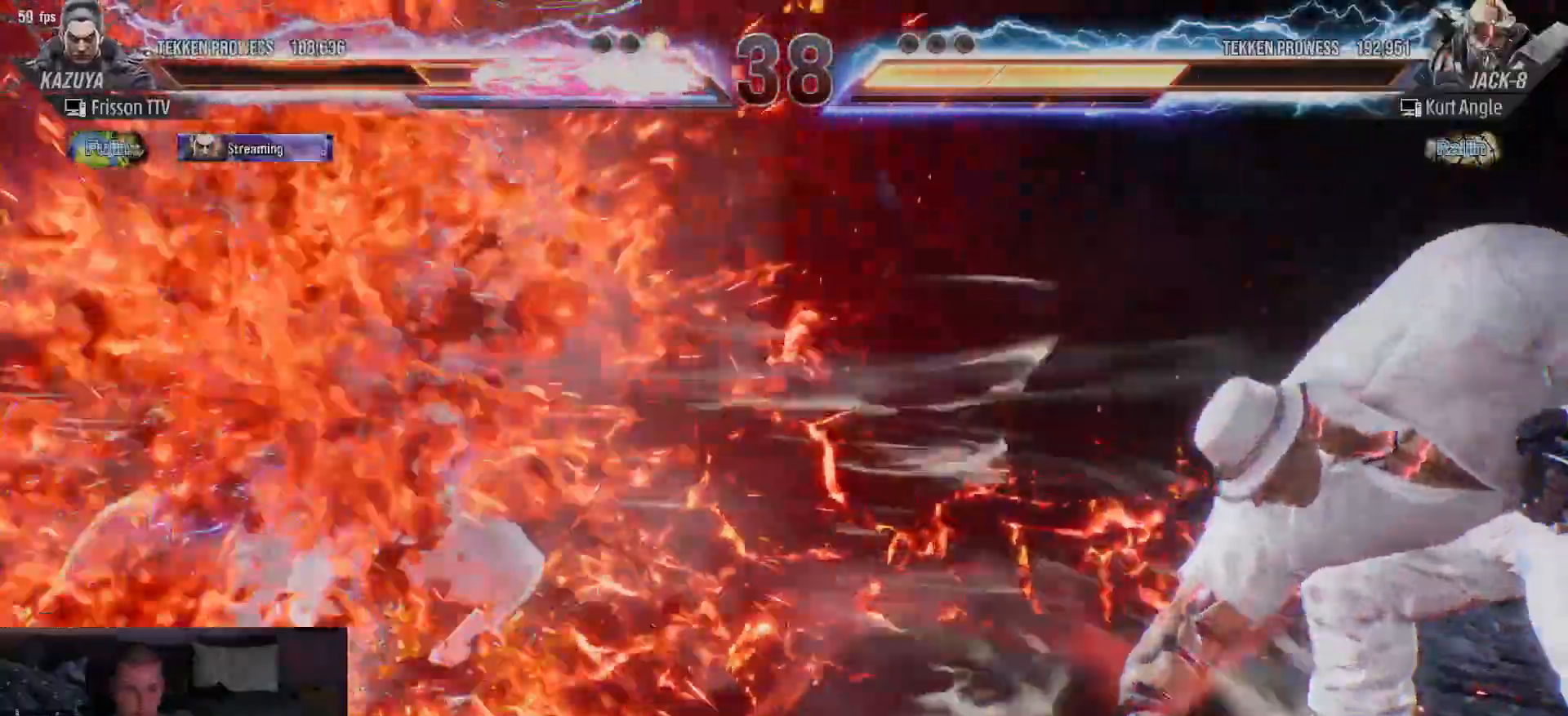
{"buttons": [], "left_stick": "center"}
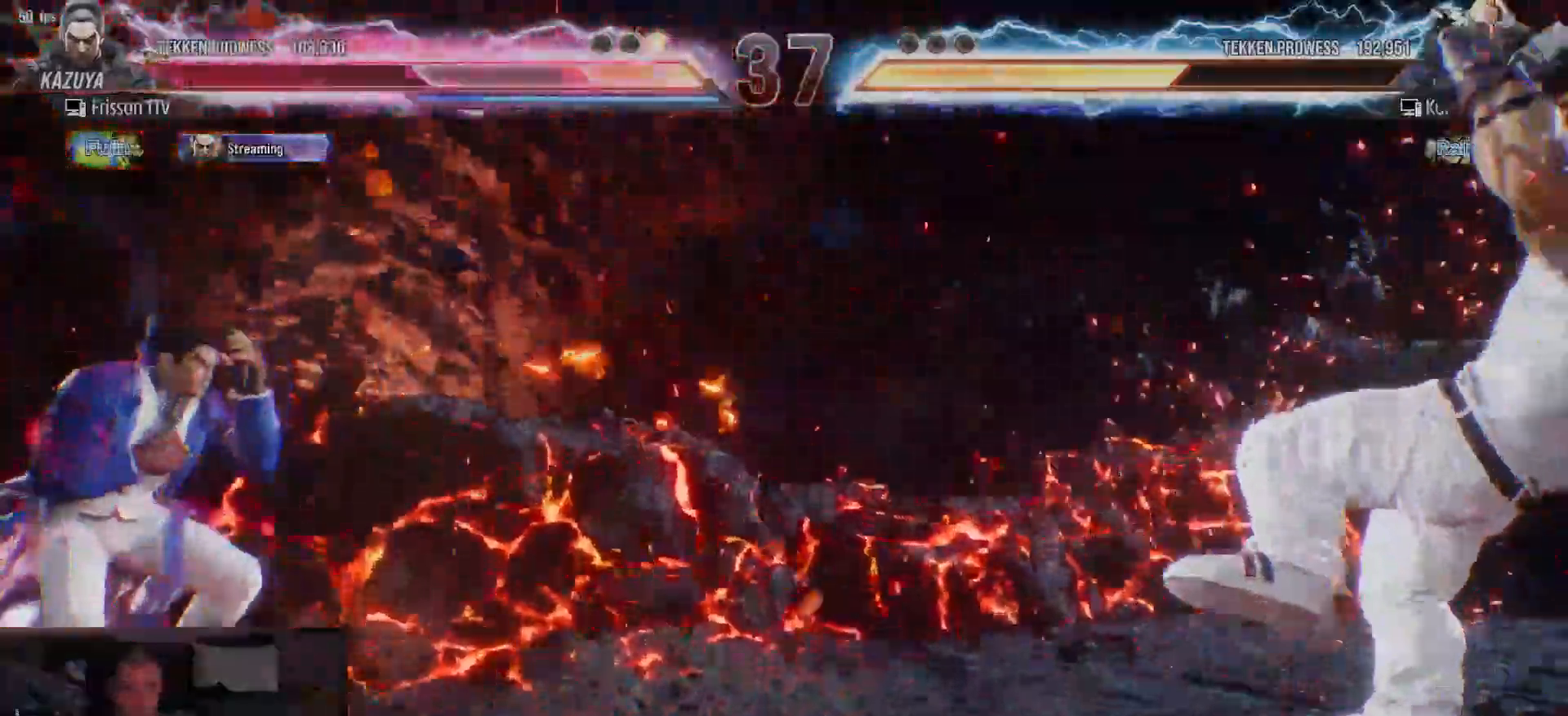
{"buttons": [], "left_stick": "down"}
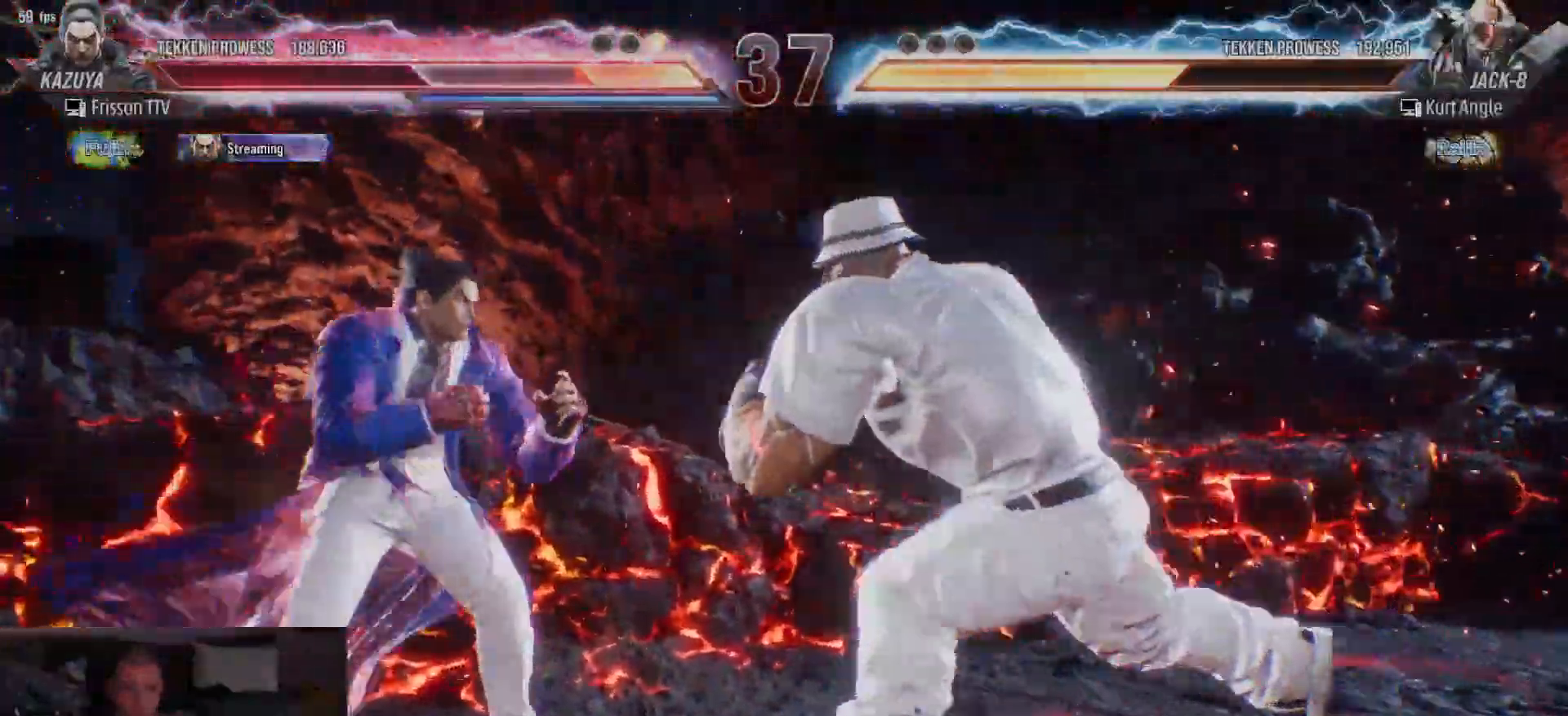
{"buttons": [], "left_stick": "center", "events": [[200, "R1", "down"], [200, "left_stick", "center"], [250, "R1", "up"]]}
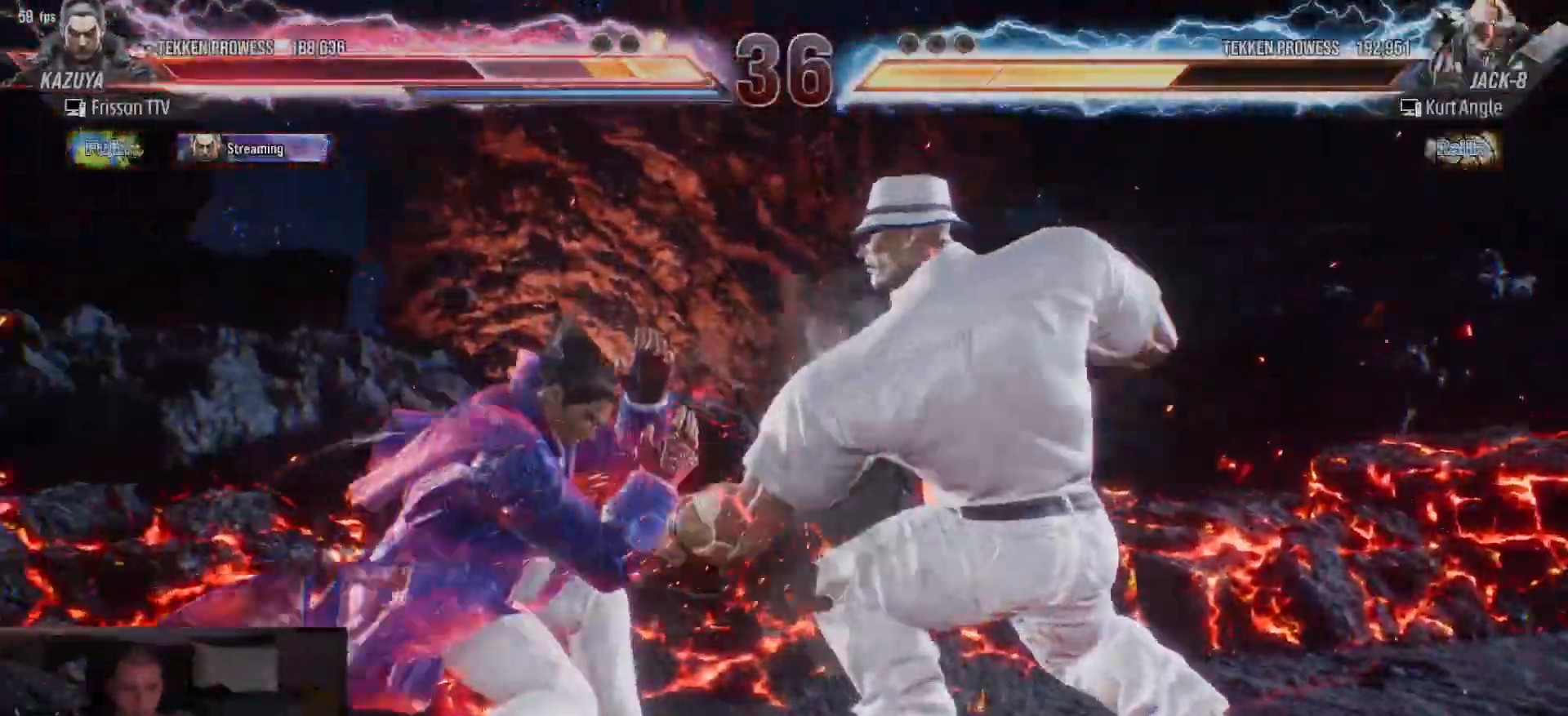
{"buttons": [], "left_stick": "center", "events": [[83, "left_stick", "left"], [133, "R1", "down"], [150, "left_stick", "center"], [167, "R1", "up"], [217, "R1", "down"], [267, "R1", "up"], [317, "R1", "down"], [350, "R1", "up"]]}
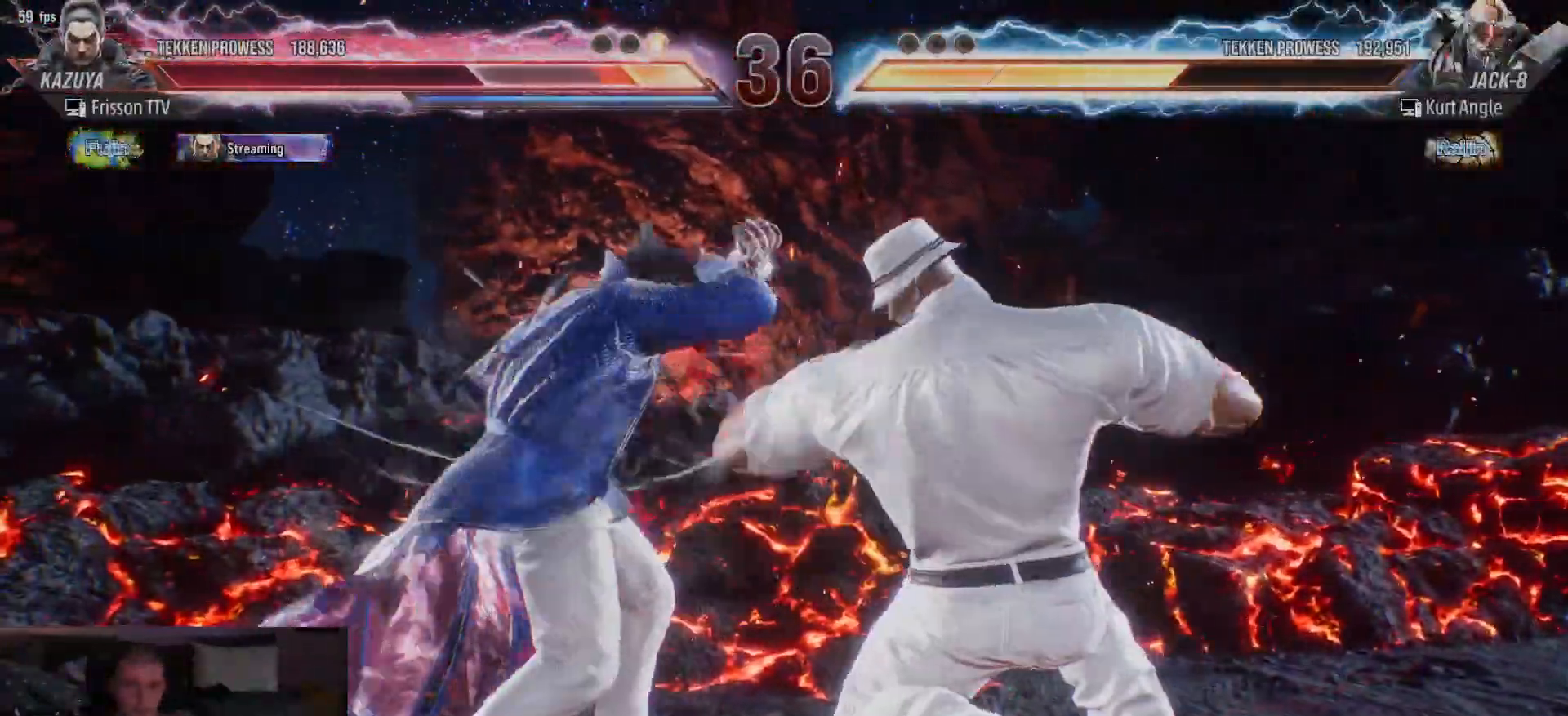
{"buttons": [], "left_stick": "left", "events": [[450, "left_stick", "left"]]}
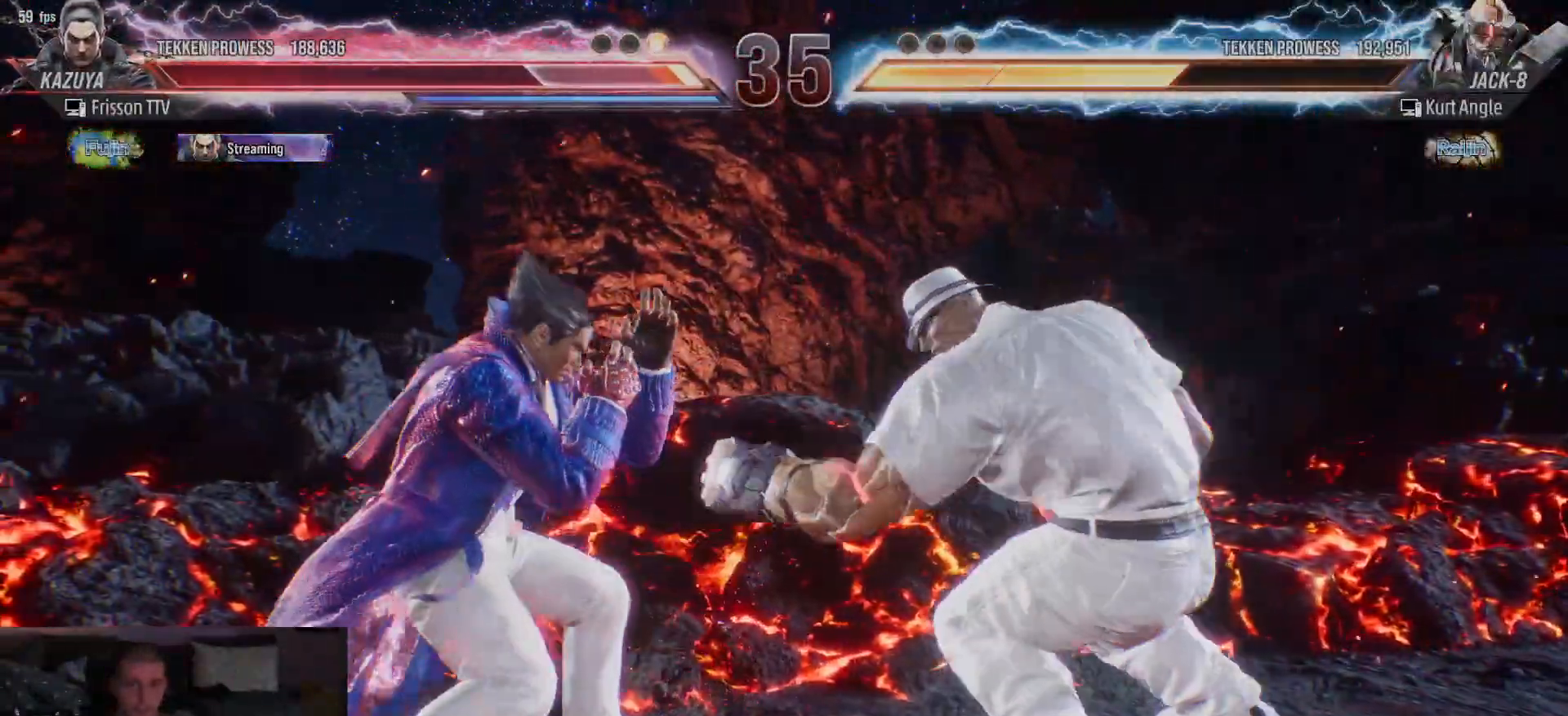
{"buttons": [], "left_stick": "center"}
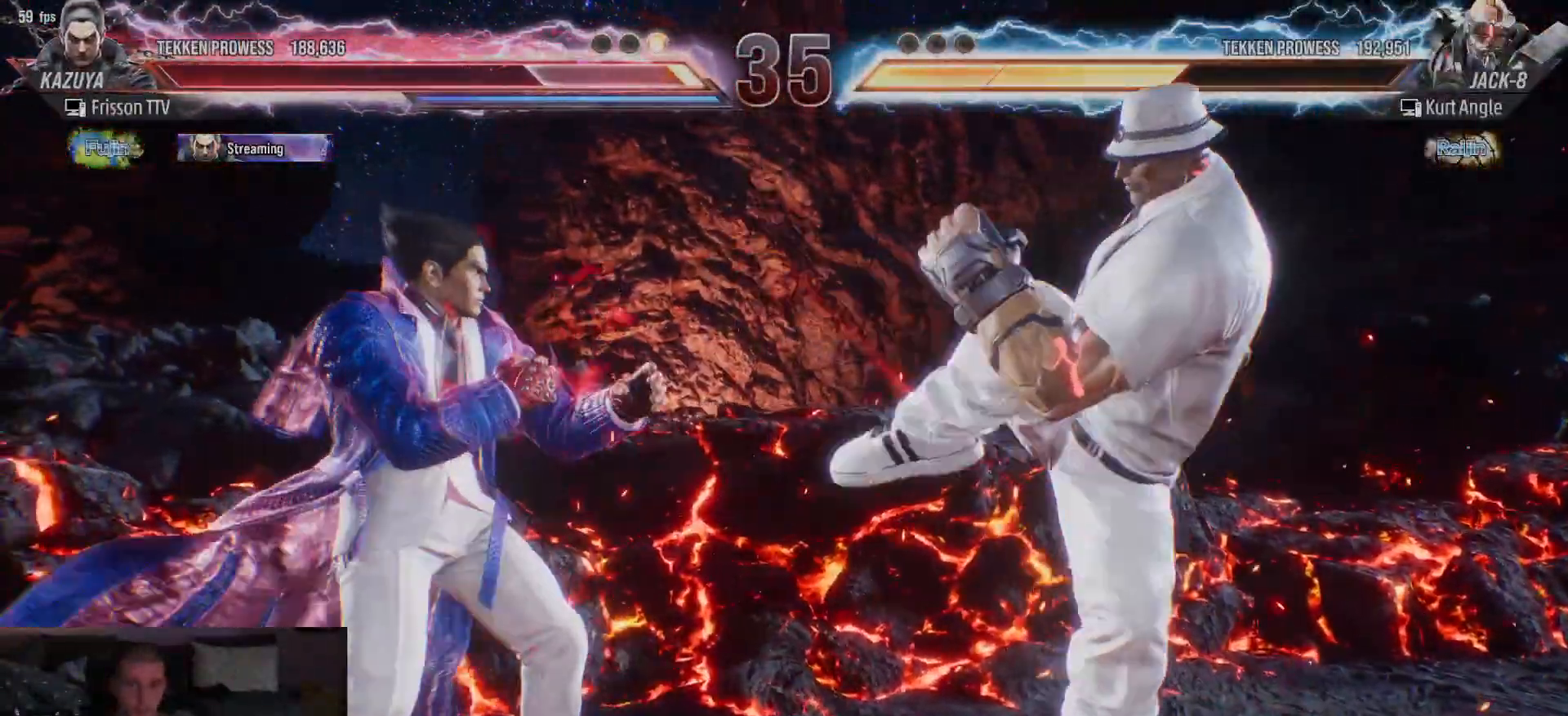
{"buttons": [], "left_stick": "left", "events": [[50, "left_stick", "right"], [100, "left_stick", "center"], [167, "left_stick", "right"], [233, "left_stick", "center"], [283, "left_stick", "left"], [367, "left_stick", "center"], [433, "left_stick", "left"]]}
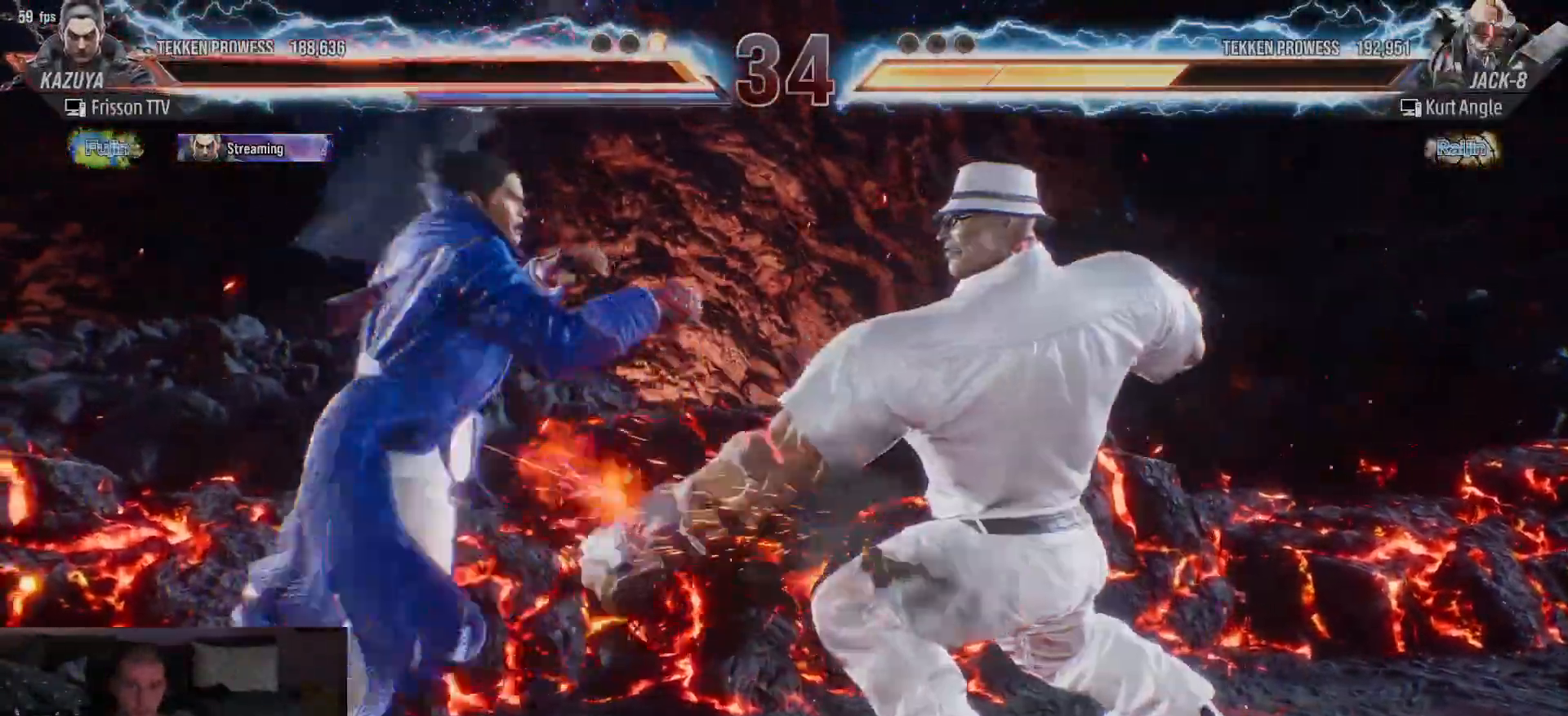
{"buttons": [], "left_stick": "down", "events": [[200, "left_stick", "center"], [417, "left_stick", "down"]]}
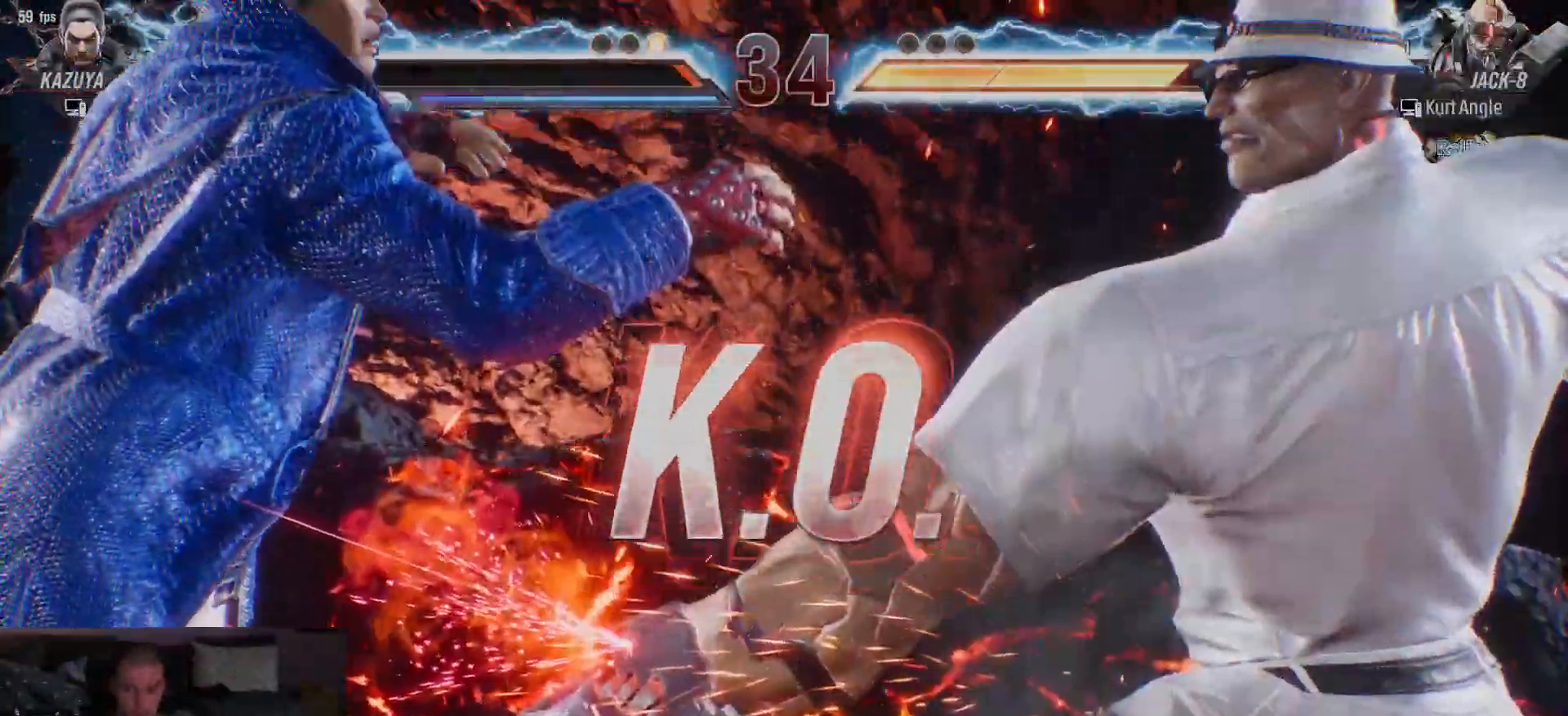
{"buttons": [], "left_stick": "center", "events": [[50, "left_stick", "center"], [117, "left_stick", "right"], [183, "left_stick", "center"]]}
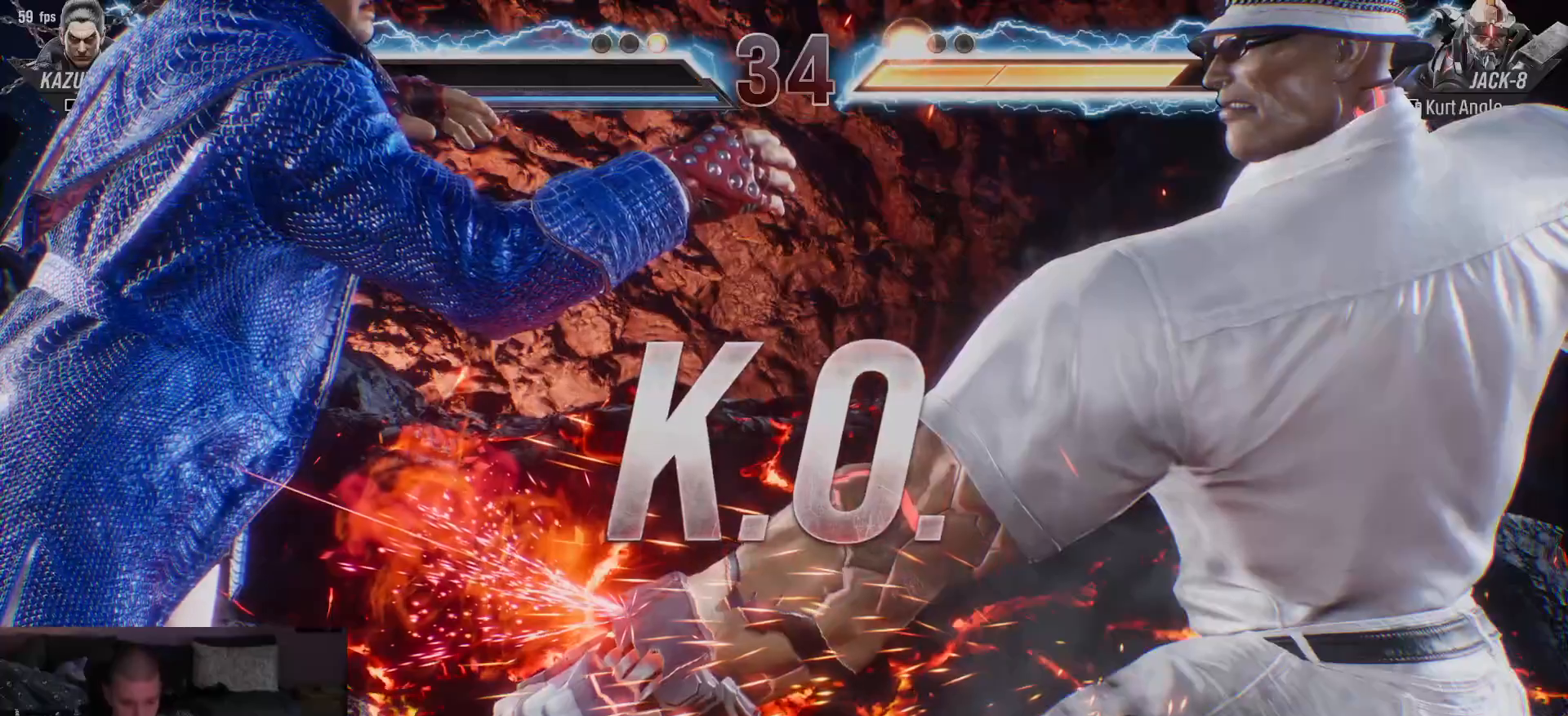
{"buttons": [], "left_stick": "center", "events": []}
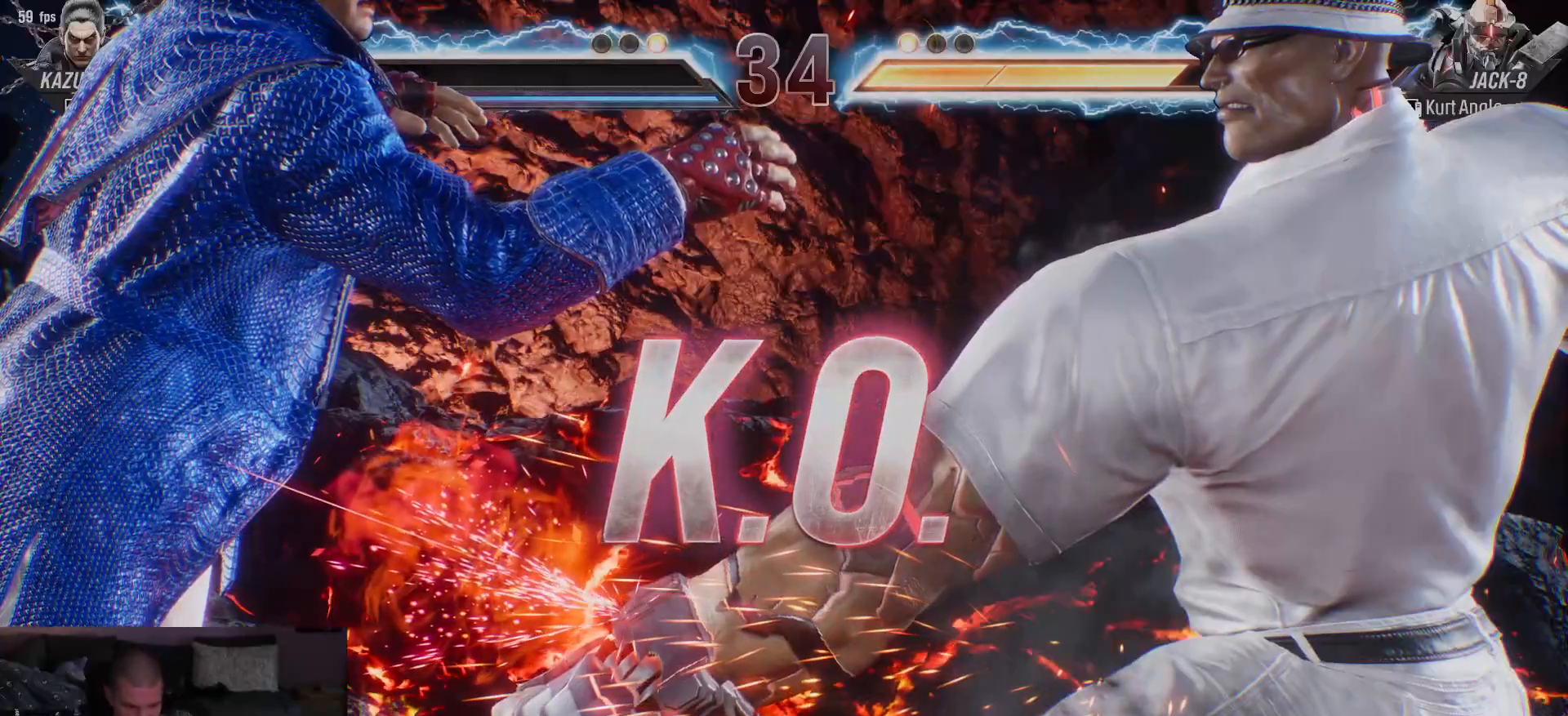
{"buttons": [], "left_stick": "center", "events": []}
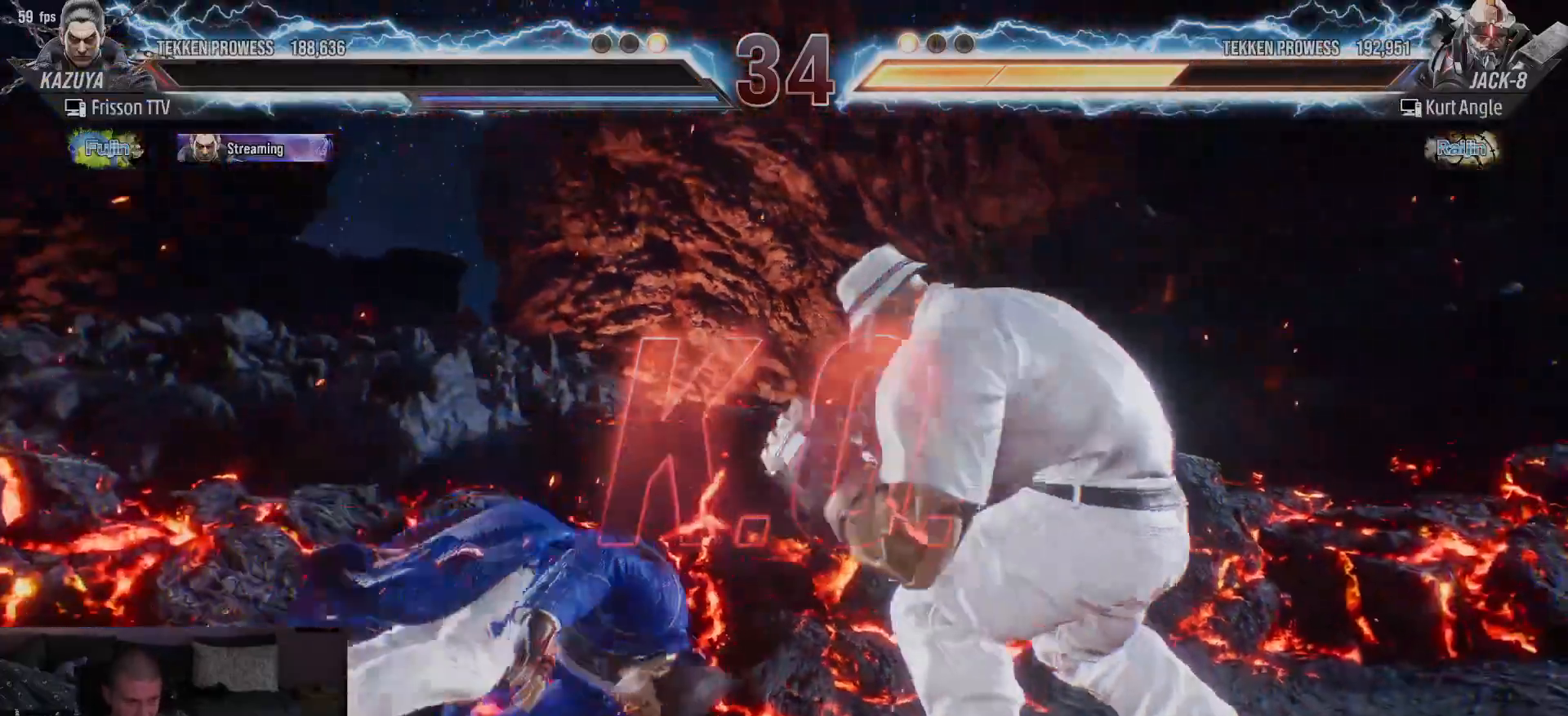
{"buttons": [], "left_stick": "center", "events": []}
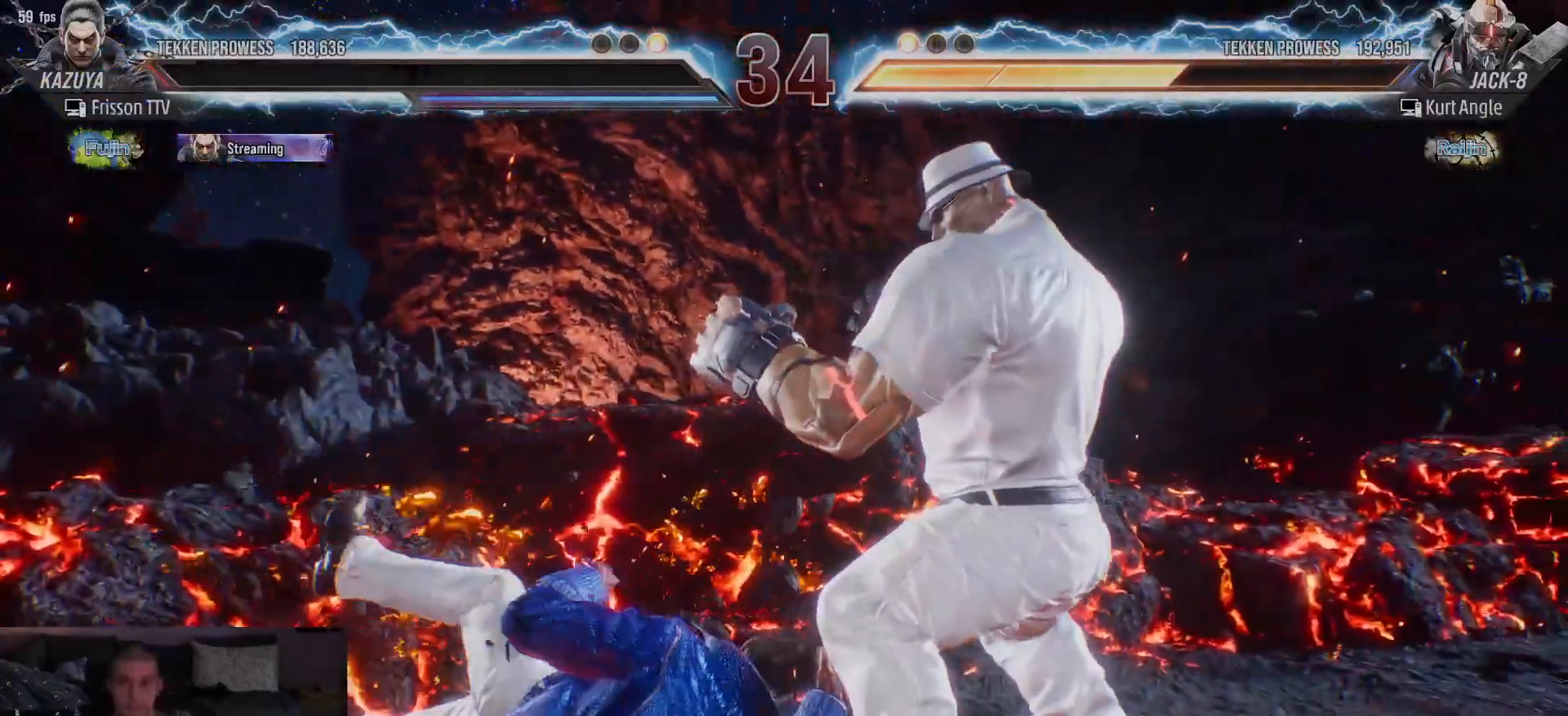
{"buttons": [], "left_stick": "center", "events": [[67, "left_stick", "right"], [150, "left_stick", "down"], [283, "left_stick", "center"]]}